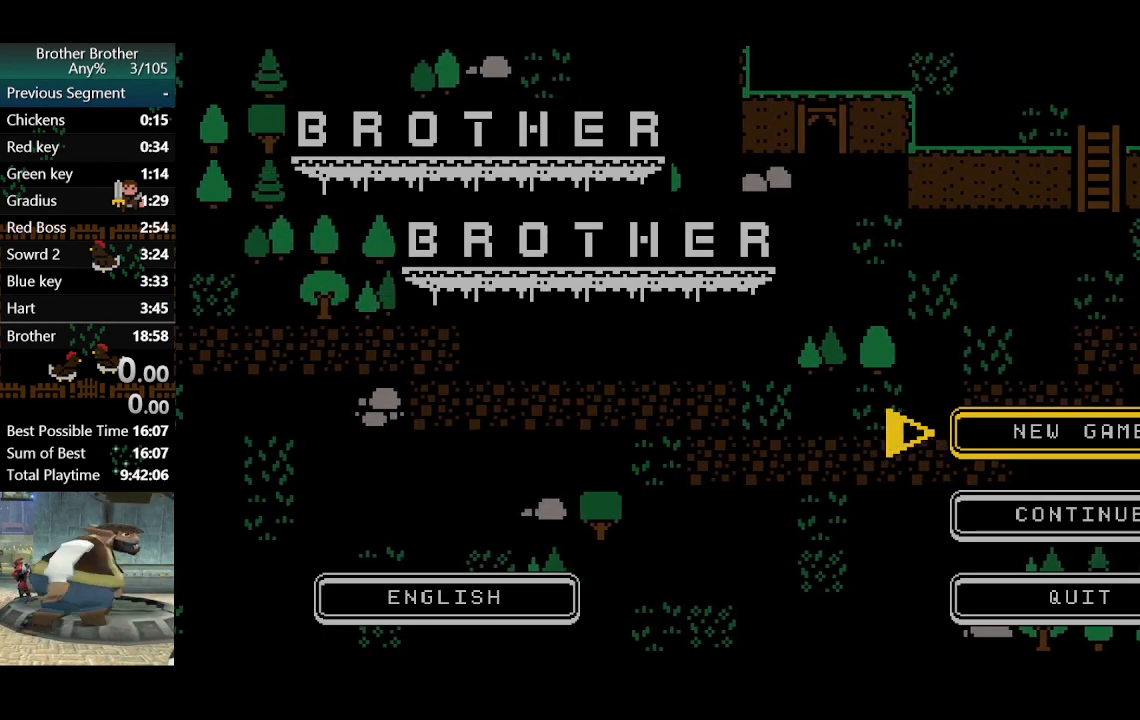
Gameplay with a controller (PlayStation layout); each line is a JSON object with the inputs held at the frame after it. "events" lists button and stick changes between this image and that frame as [ms after this image, input, new state], when the widget could be followed in between. Not read: L3 R3 right_stick.
{"buttons": [], "left_stick": "center", "events": []}
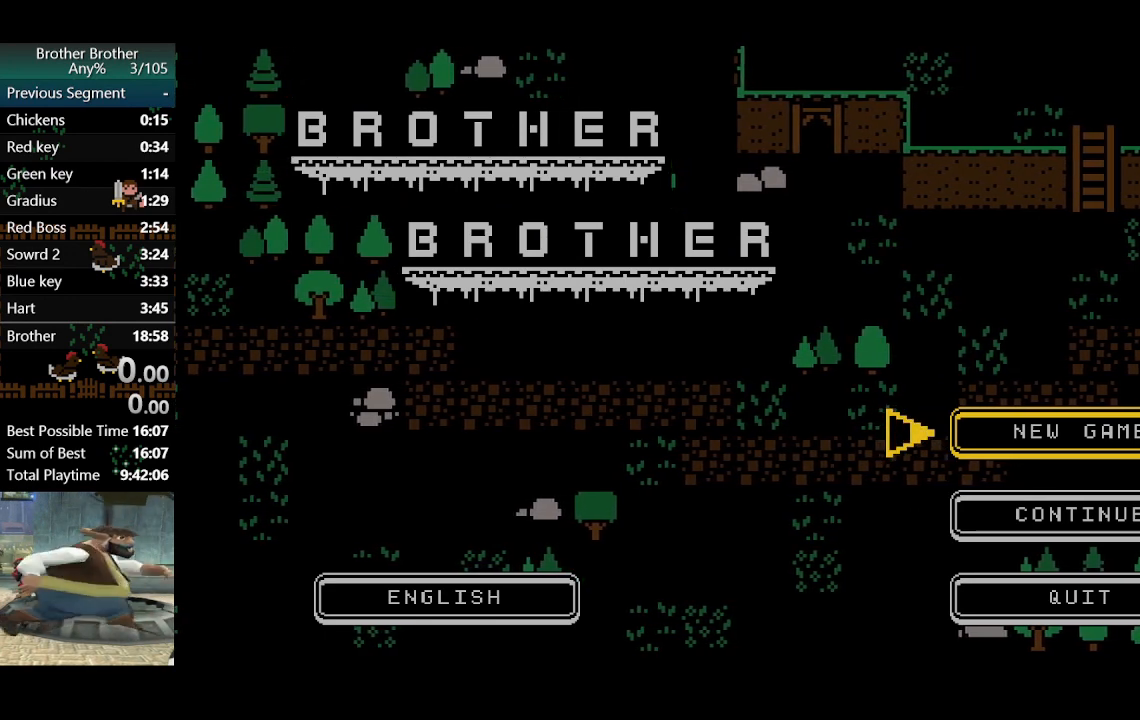
{"buttons": [], "left_stick": "center", "events": []}
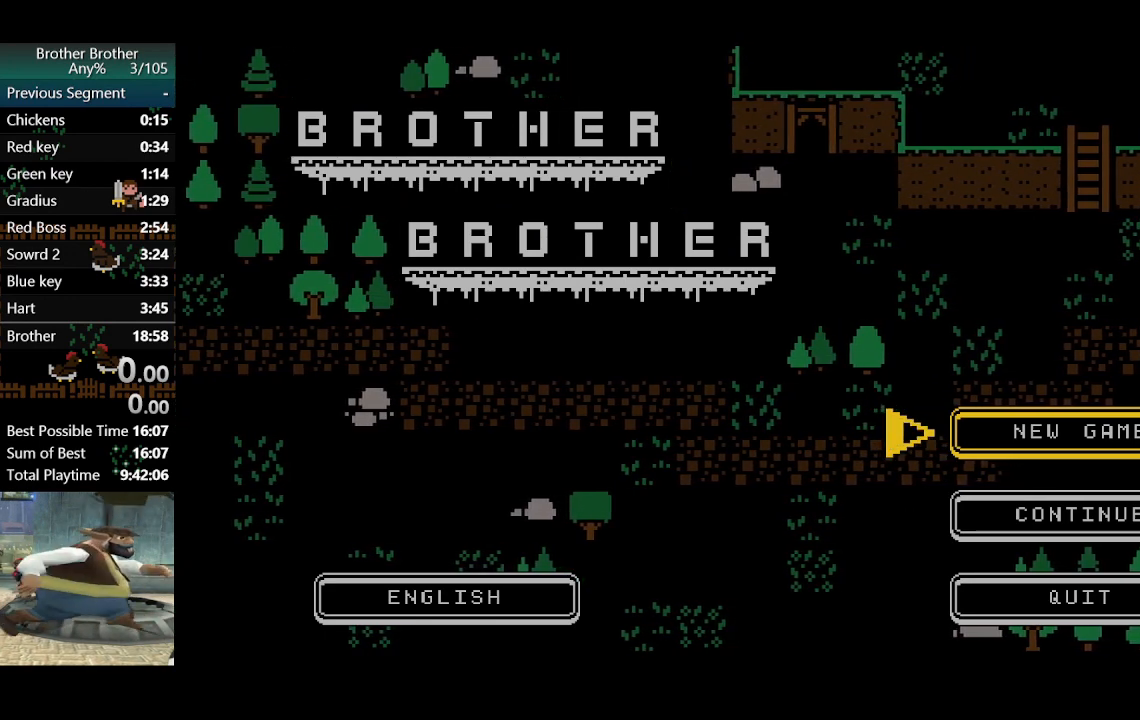
{"buttons": [], "left_stick": "center", "events": []}
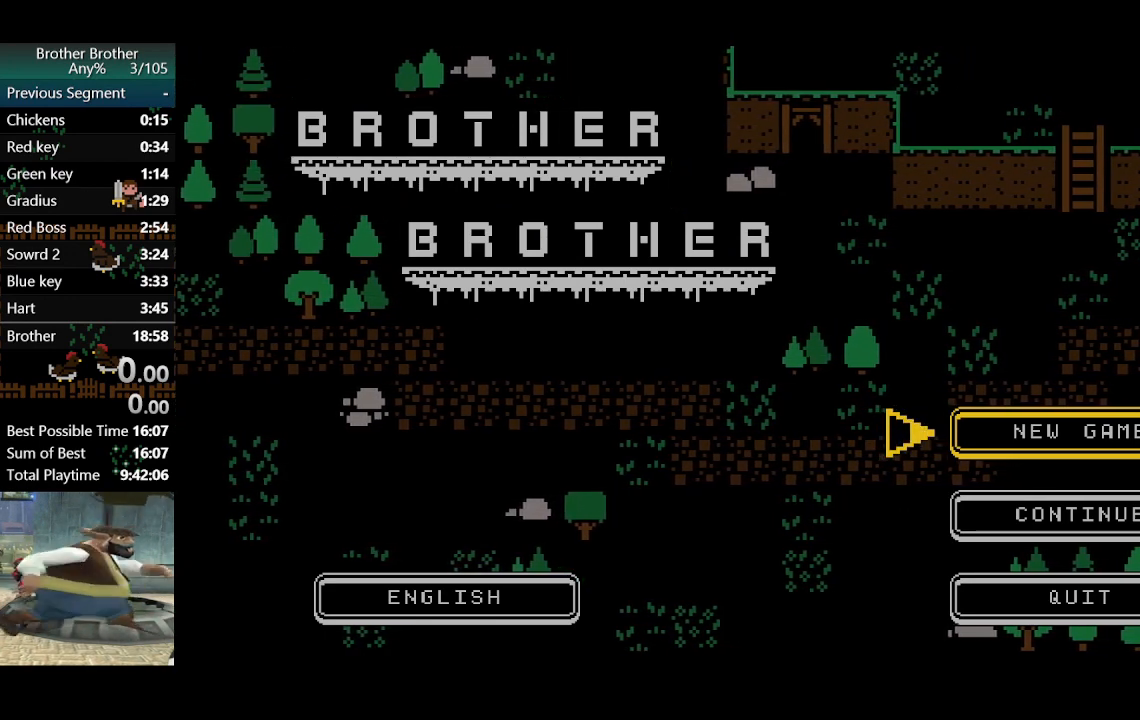
{"buttons": [], "left_stick": "center", "events": []}
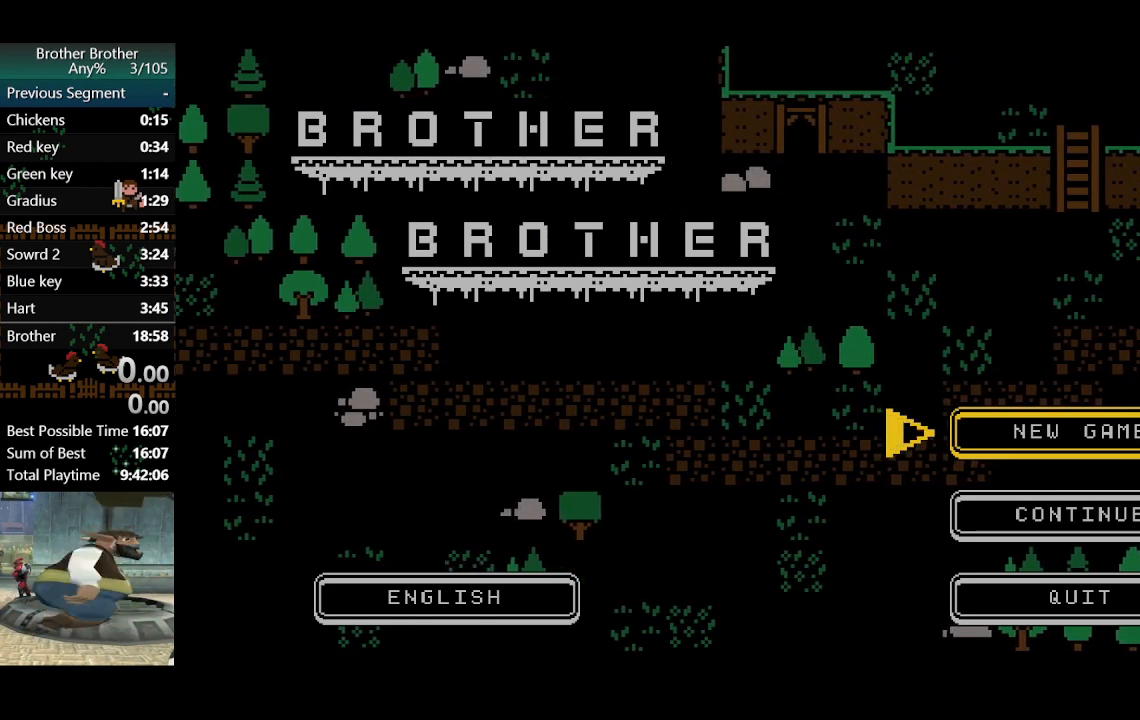
{"buttons": [], "left_stick": "center", "events": []}
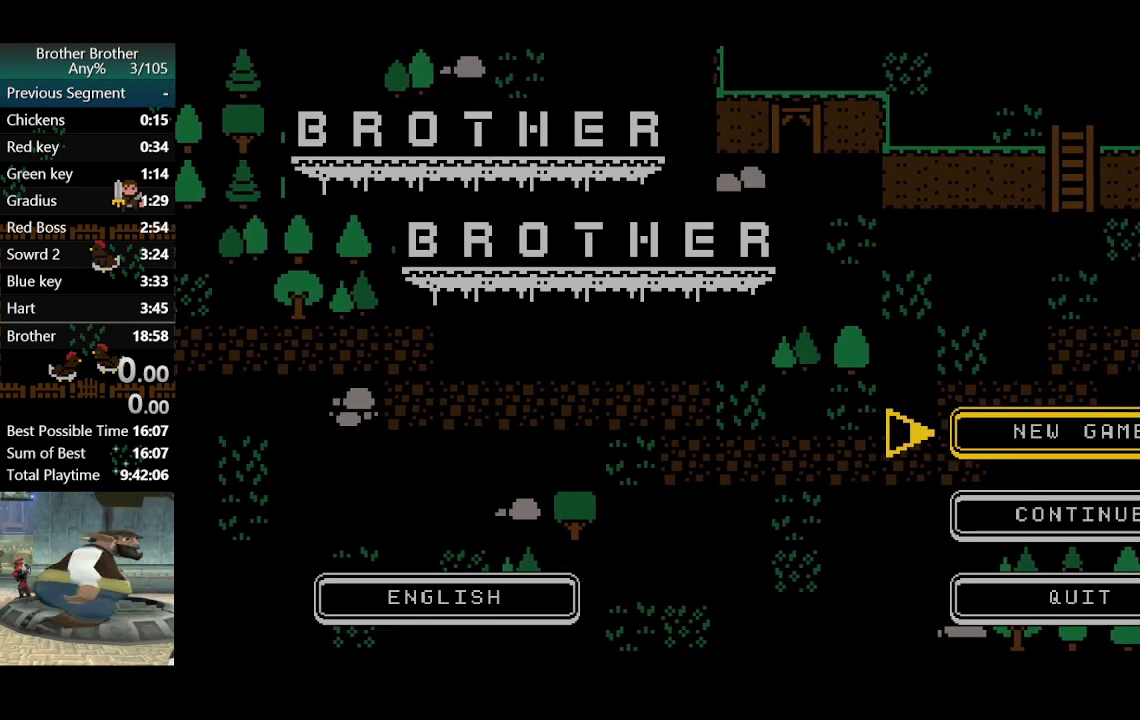
{"buttons": ["L1", "START"], "left_stick": "center", "events": [[367, "START", "down"], [400, "L1", "down"]]}
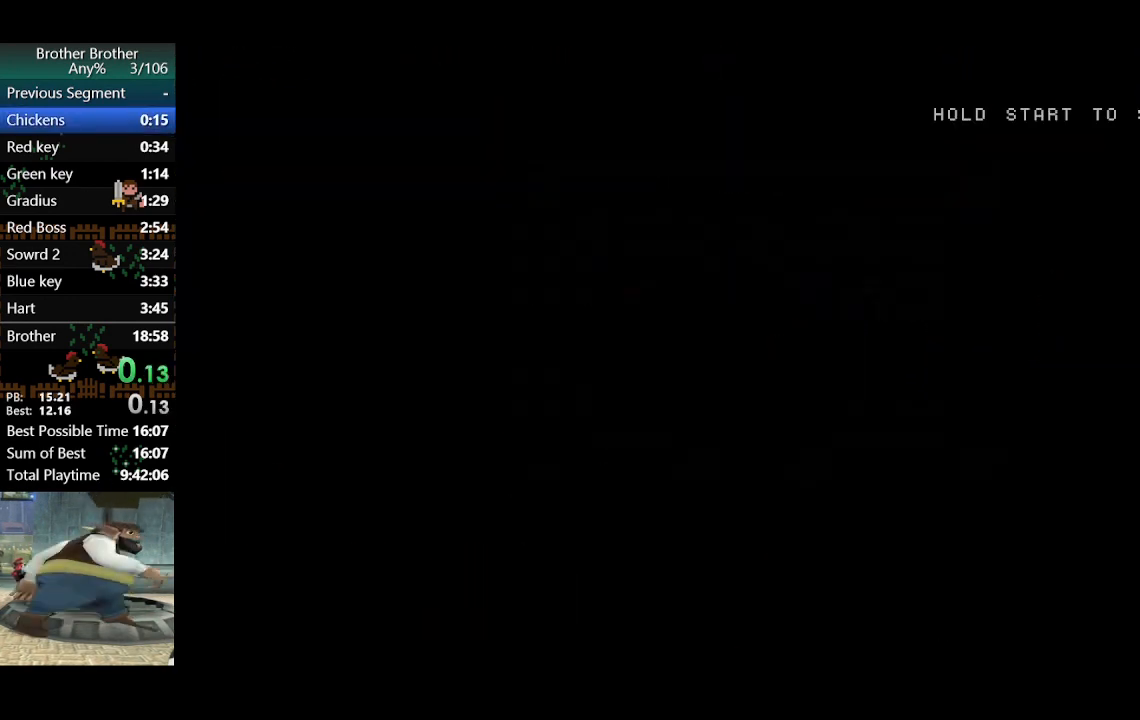
{"buttons": ["START"], "left_stick": "center", "events": [[67, "L1", "up"], [100, "START", "up"], [167, "START", "down"]]}
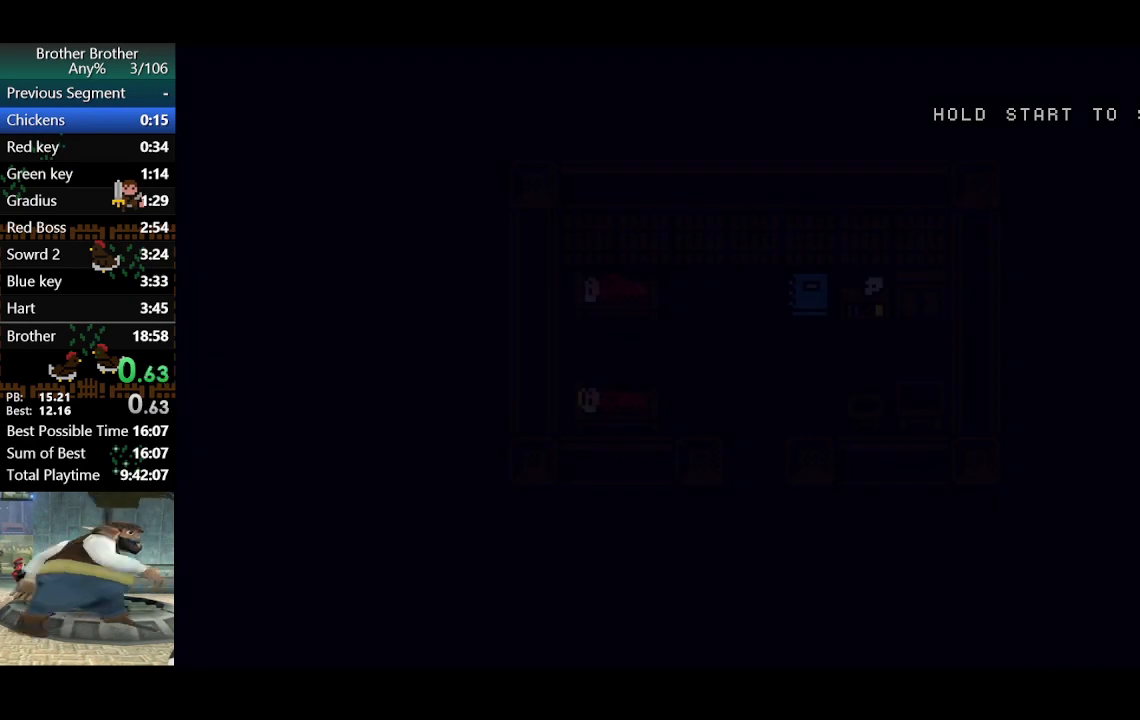
{"buttons": ["START"], "left_stick": "center", "events": []}
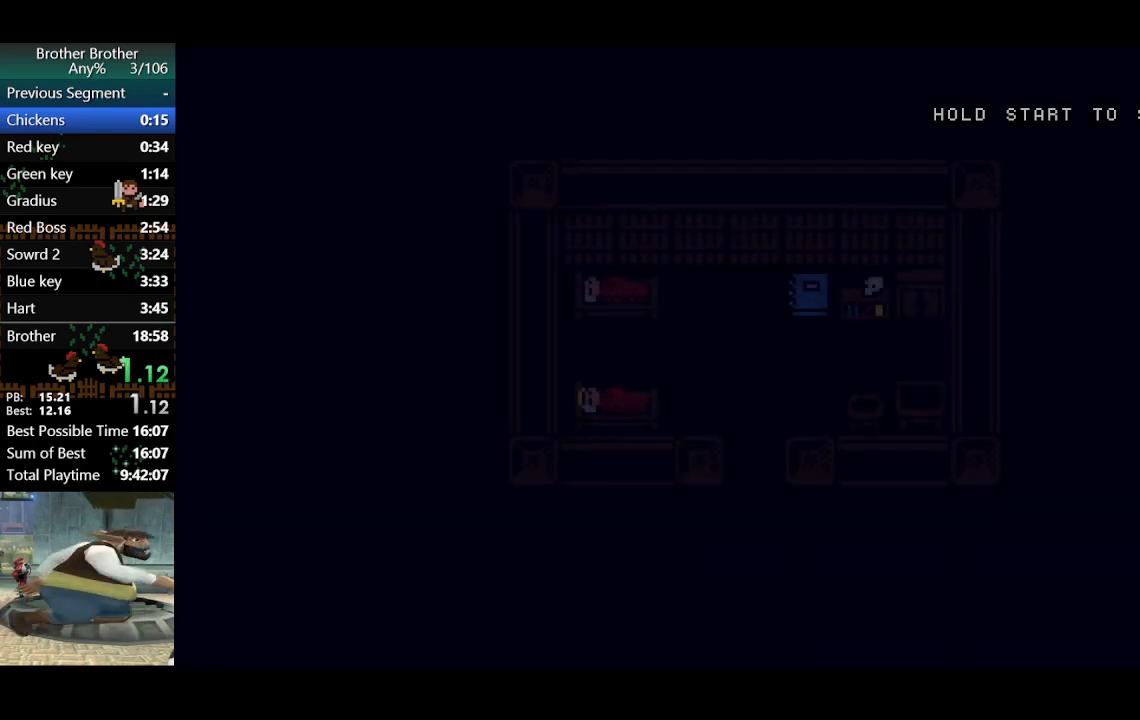
{"buttons": ["START"], "left_stick": "center", "events": []}
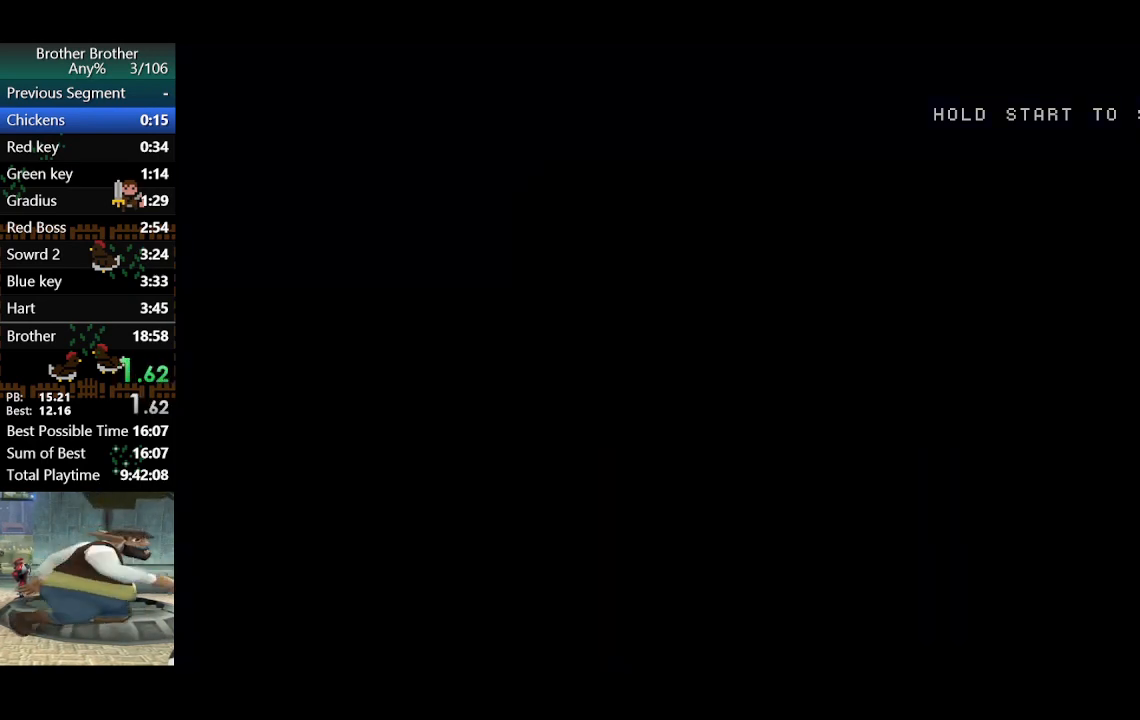
{"buttons": ["START"], "left_stick": "center", "events": []}
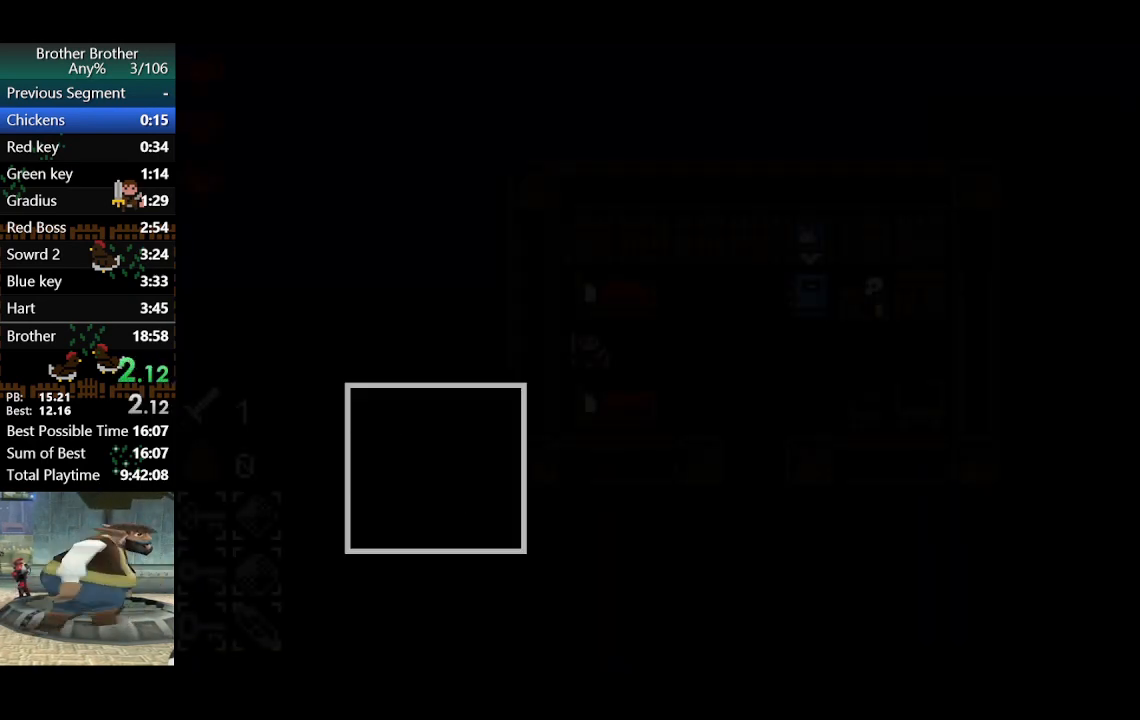
{"buttons": [], "left_stick": "down-right", "events": [[267, "START", "up"], [467, "left_stick", "down-right"]]}
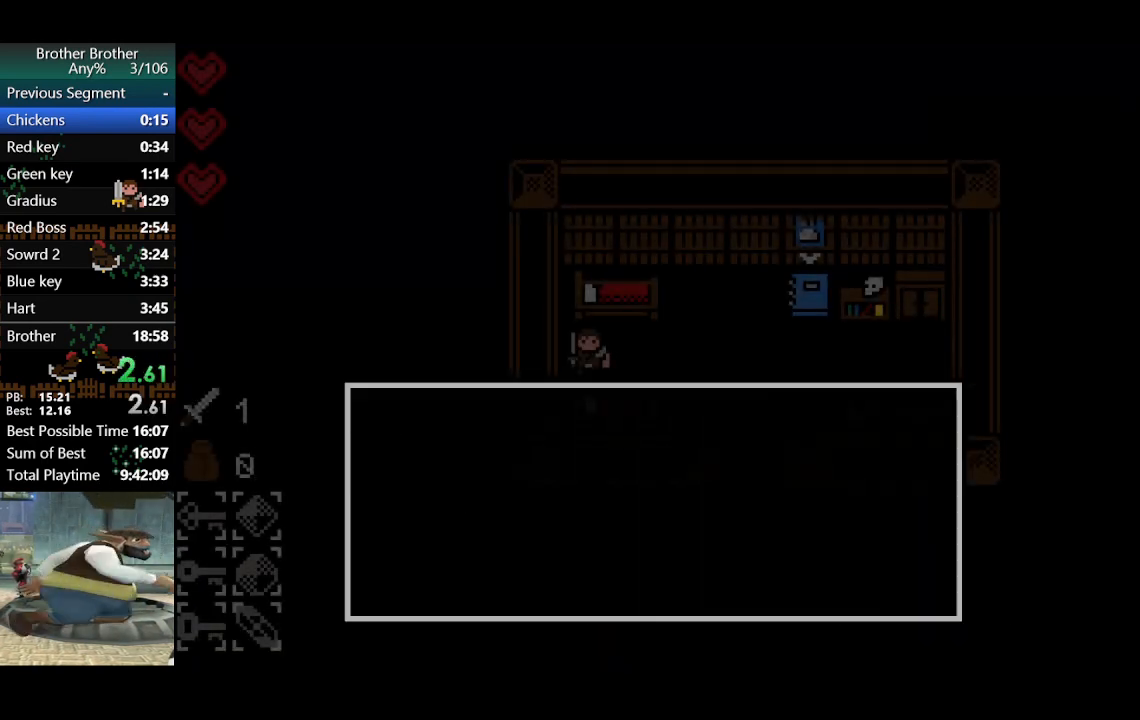
{"buttons": [], "left_stick": "down-right", "events": []}
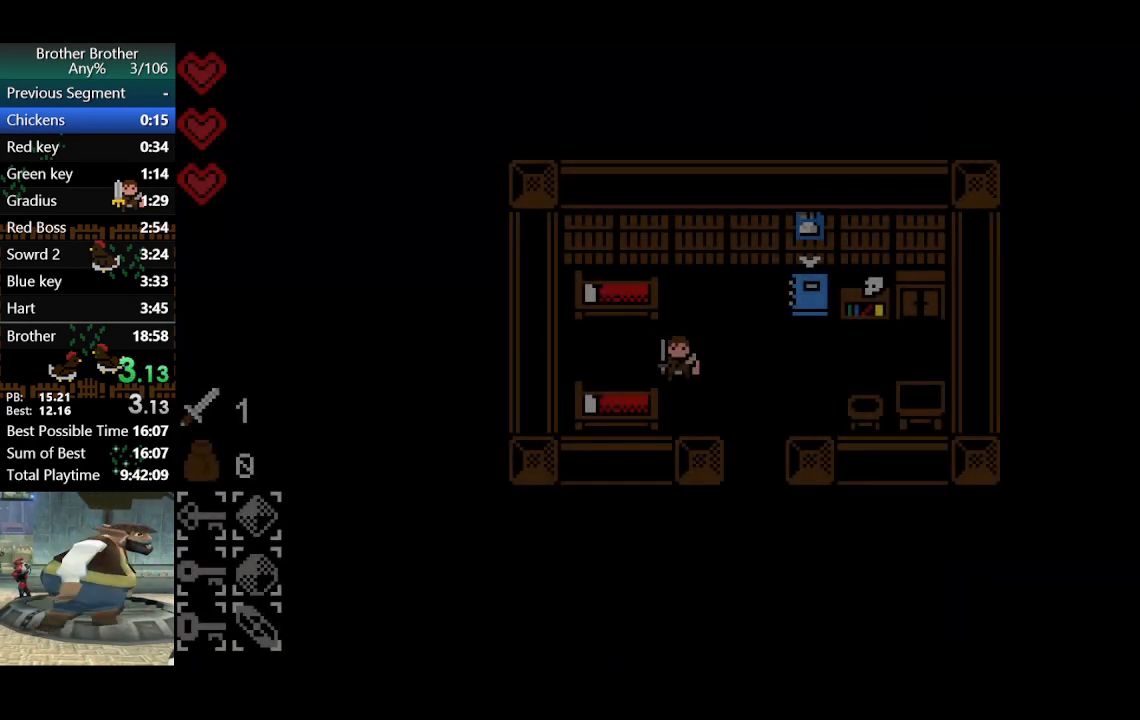
{"buttons": [], "left_stick": "down-right", "events": []}
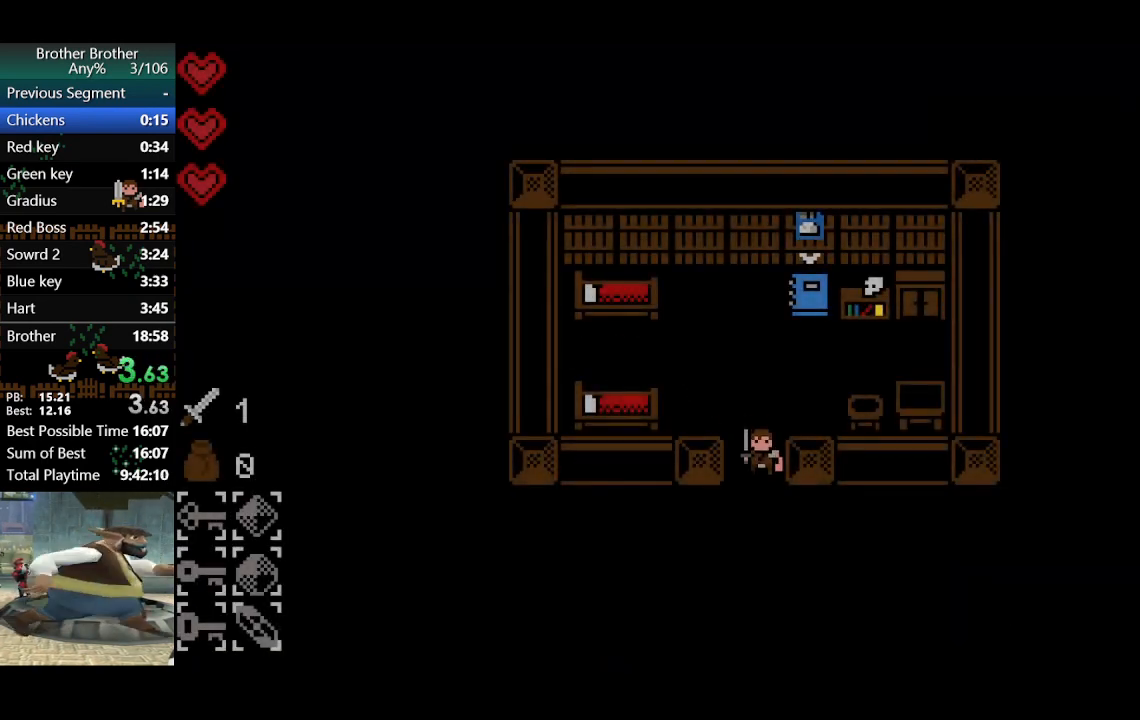
{"buttons": [], "left_stick": "center", "events": [[400, "left_stick", "down"], [500, "left_stick", "center"]]}
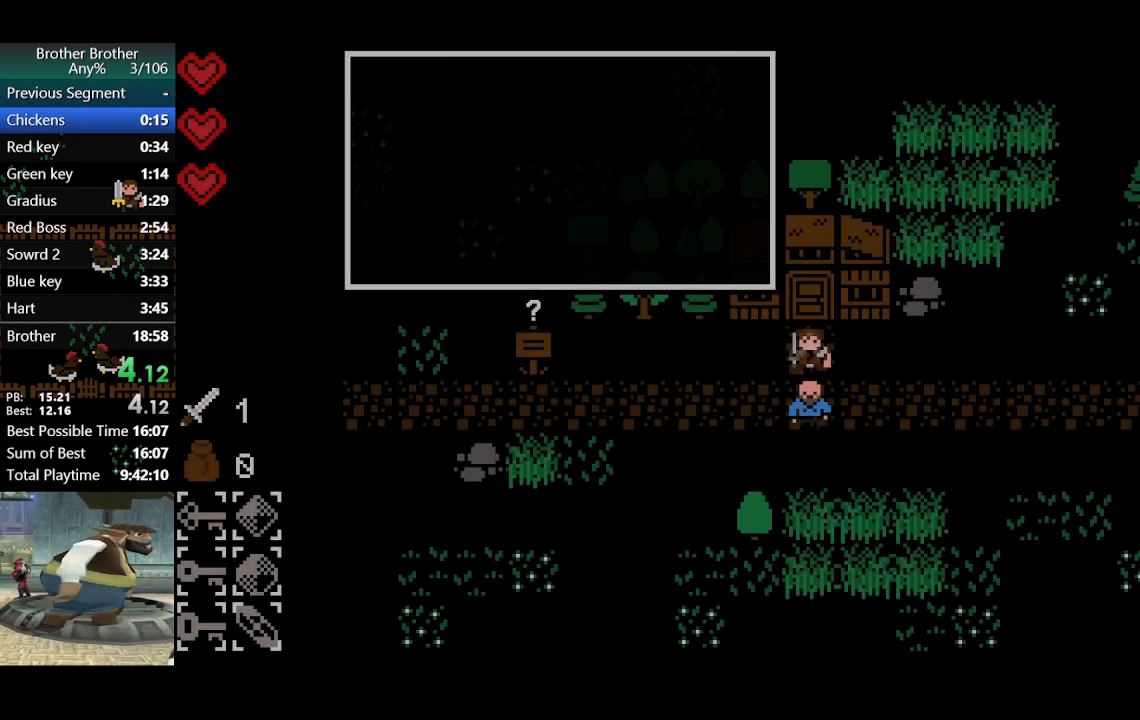
{"buttons": [], "left_stick": "center", "events": []}
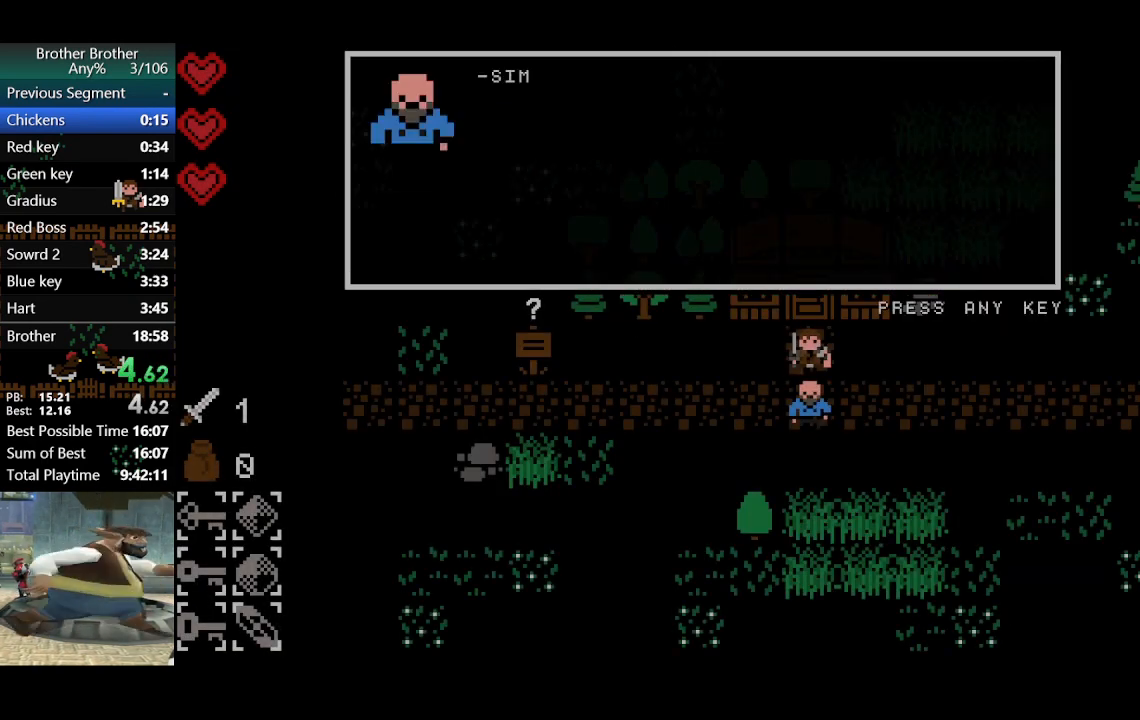
{"buttons": [], "left_stick": "down", "events": [[33, "left_stick", "down"]]}
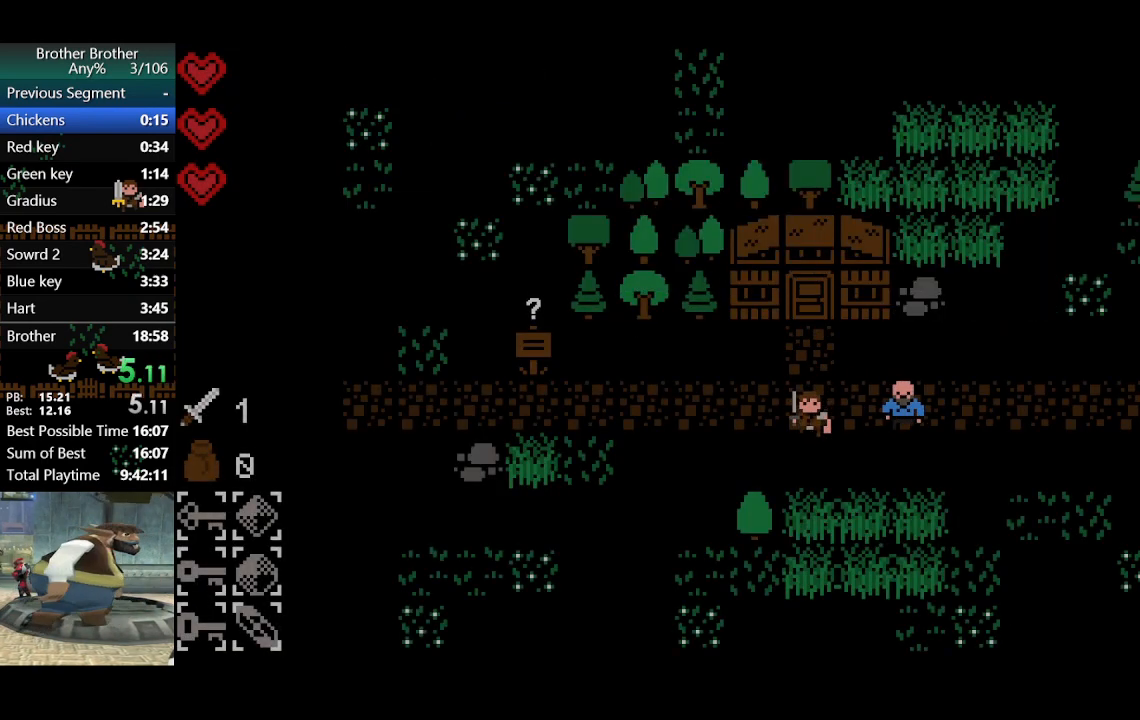
{"buttons": [], "left_stick": "down", "events": []}
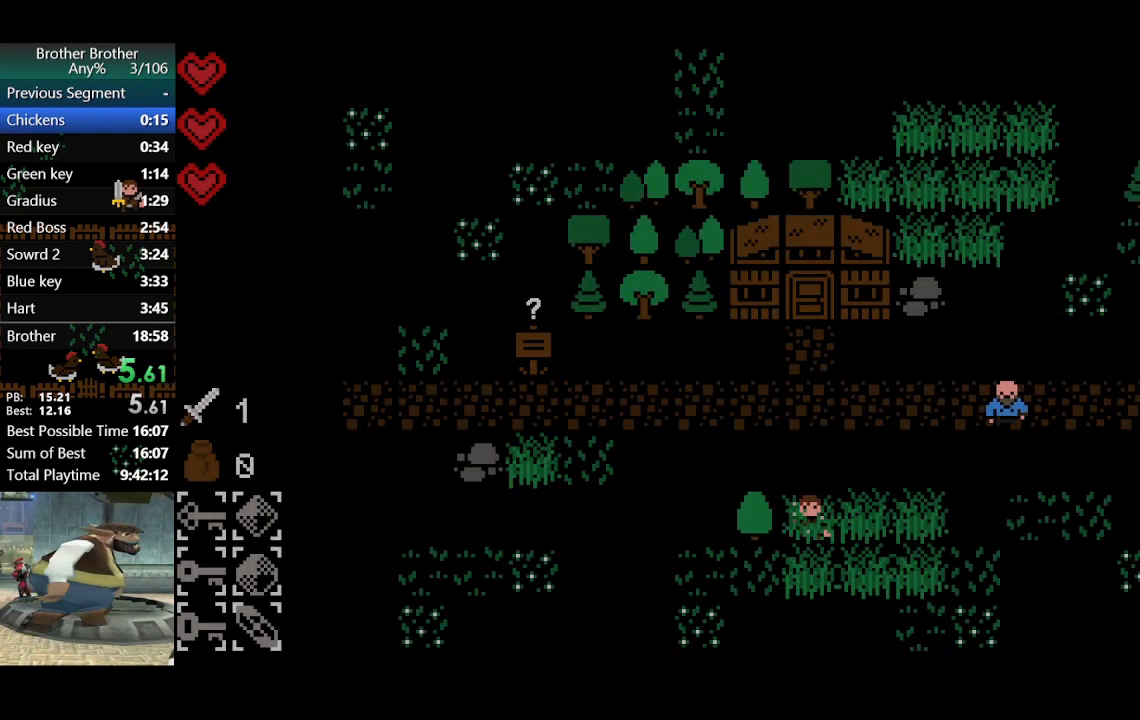
{"buttons": [], "left_stick": "down", "events": []}
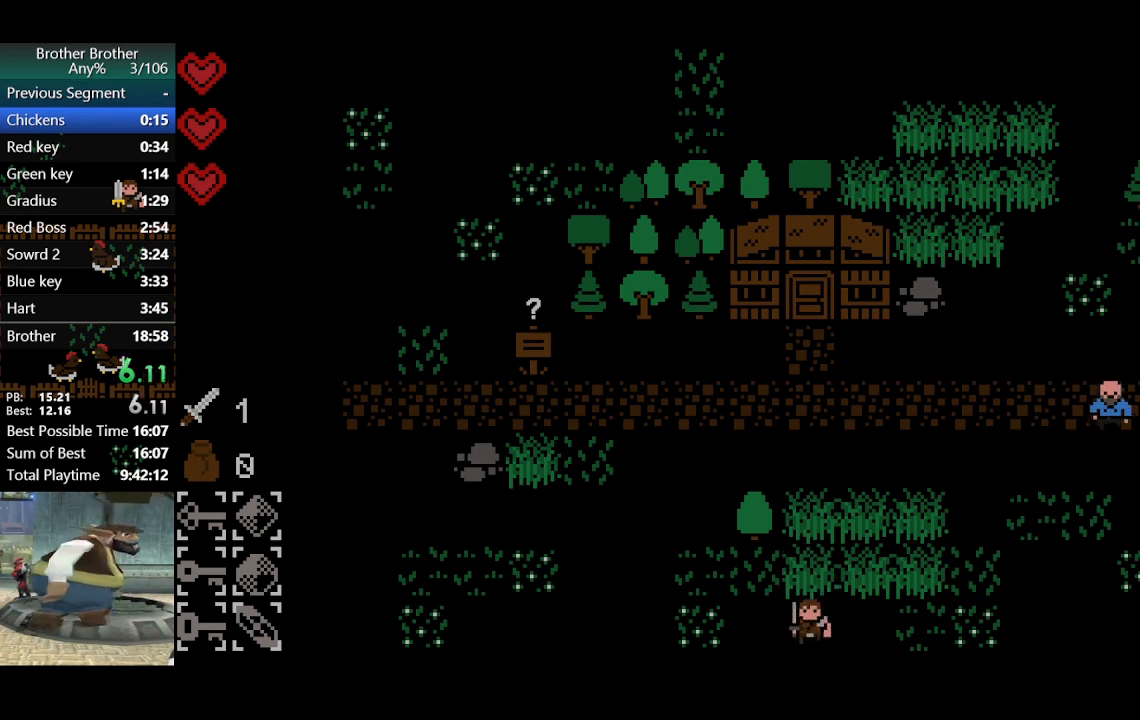
{"buttons": [], "left_stick": "down", "events": []}
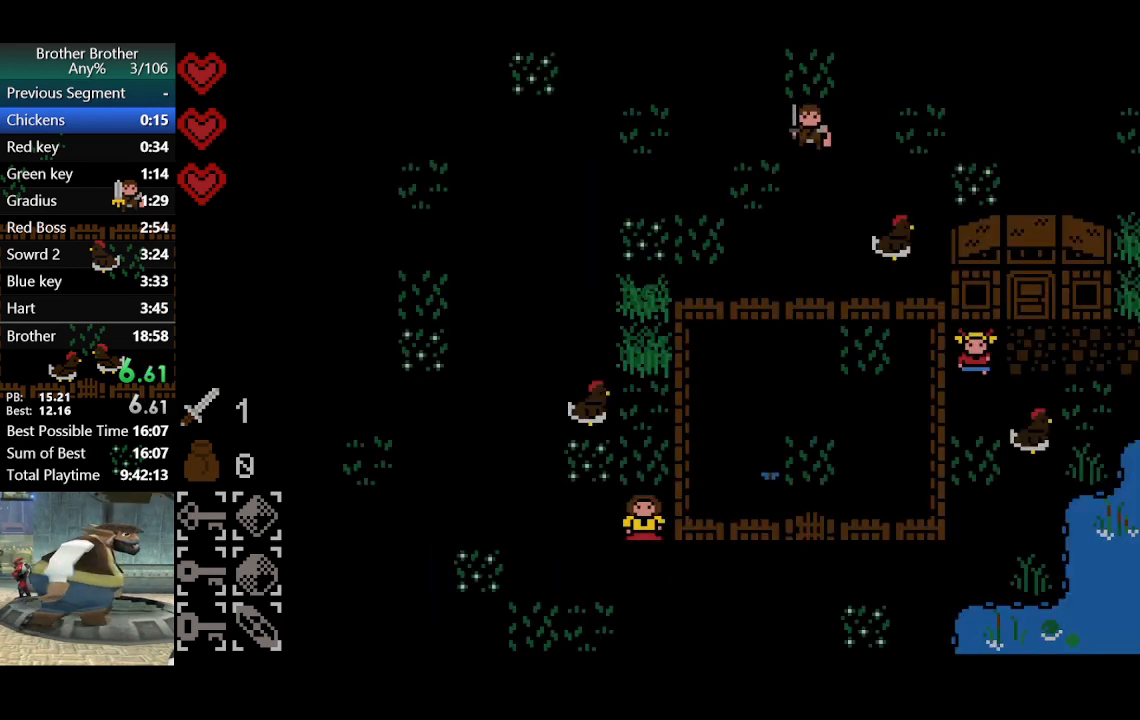
{"buttons": [], "left_stick": "down-left", "events": [[400, "CIRCLE", "down"], [467, "left_stick", "down-left"], [500, "CIRCLE", "up"]]}
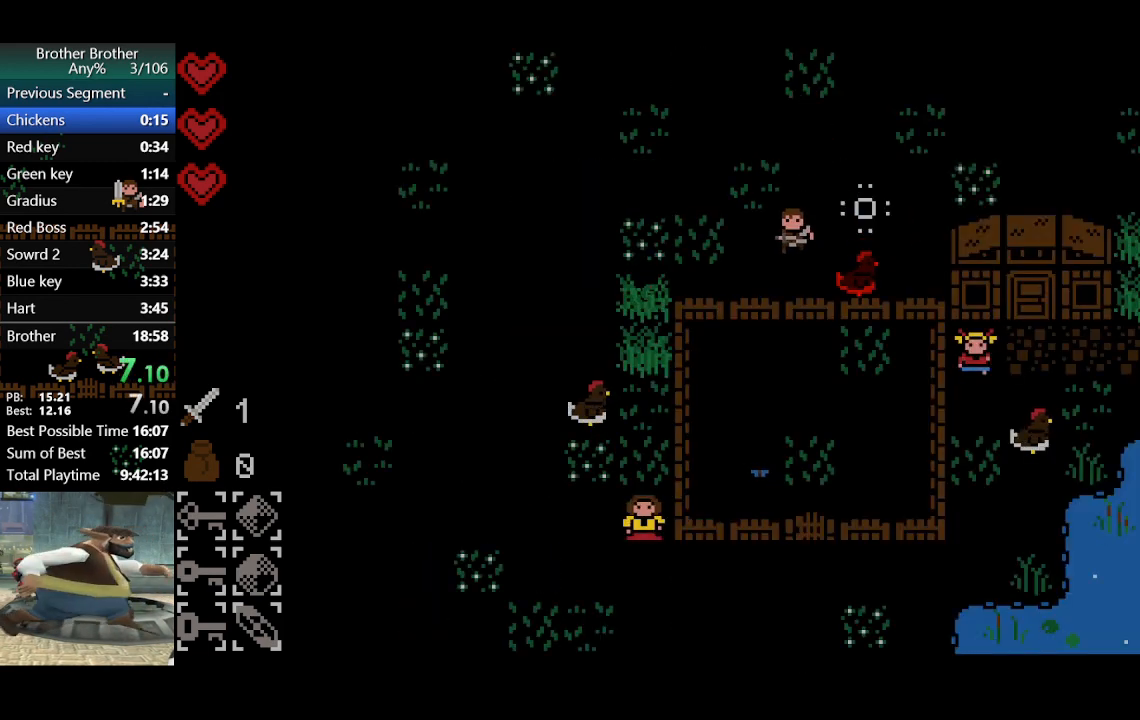
{"buttons": [], "left_stick": "left", "events": [[167, "left_stick", "left"]]}
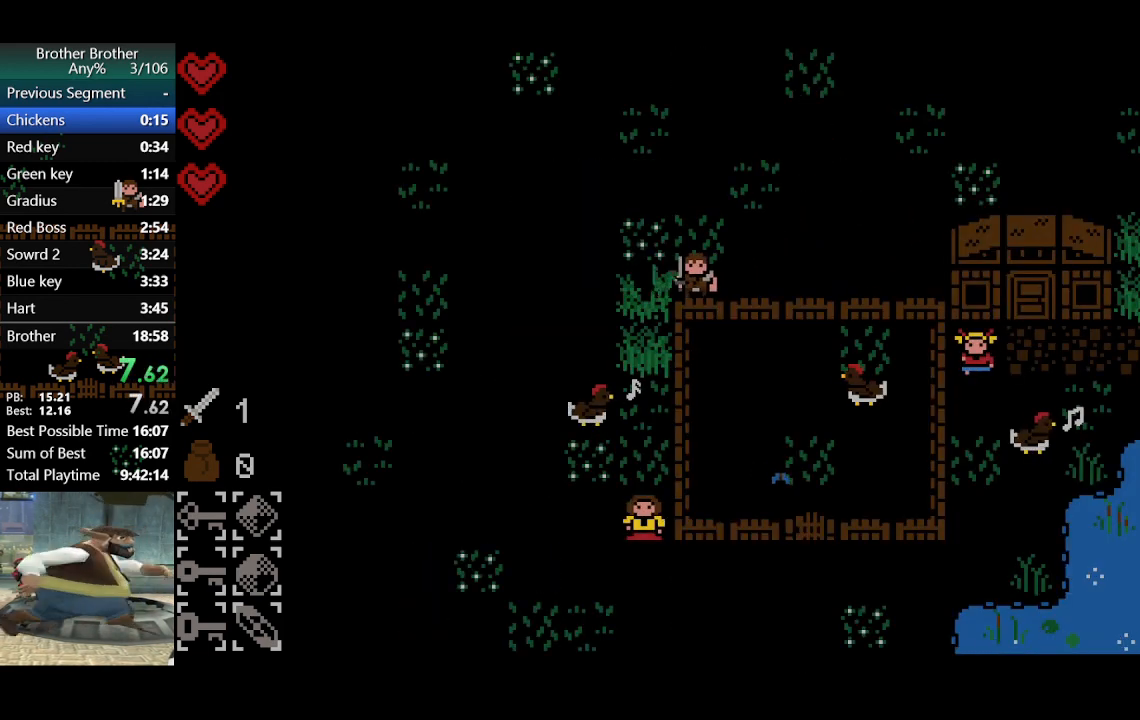
{"buttons": [], "left_stick": "down-left", "events": [[267, "left_stick", "down-left"]]}
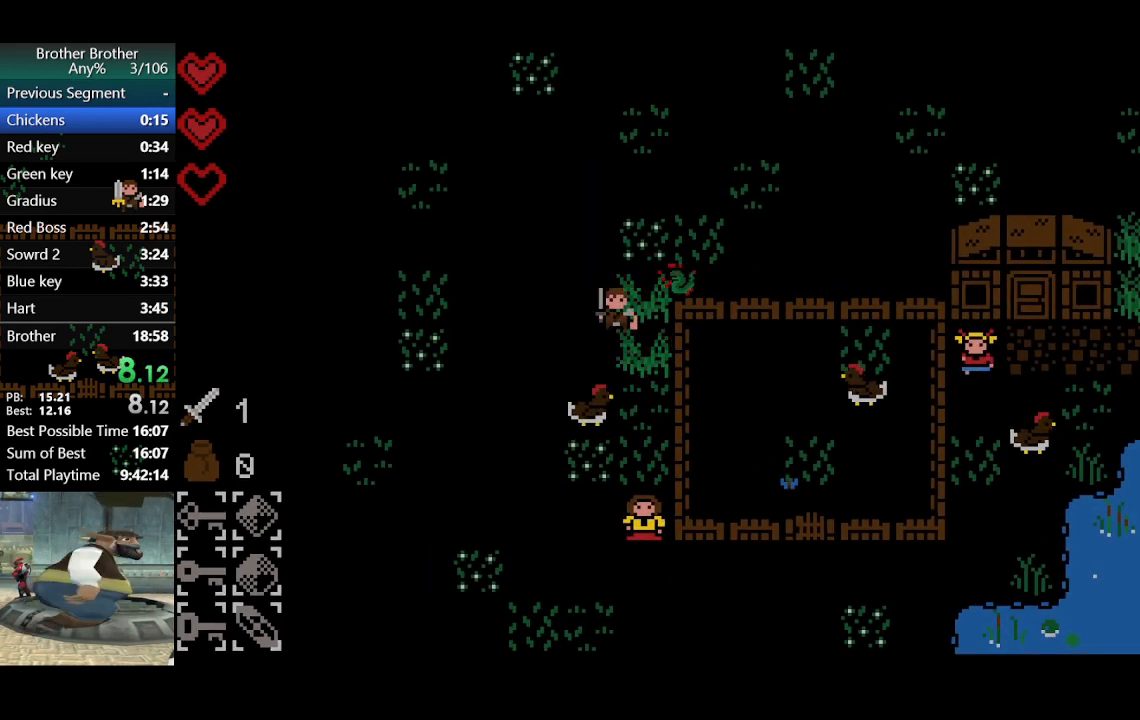
{"buttons": [], "left_stick": "down", "events": [[200, "left_stick", "down"], [300, "CROSS", "down"], [433, "CROSS", "up"]]}
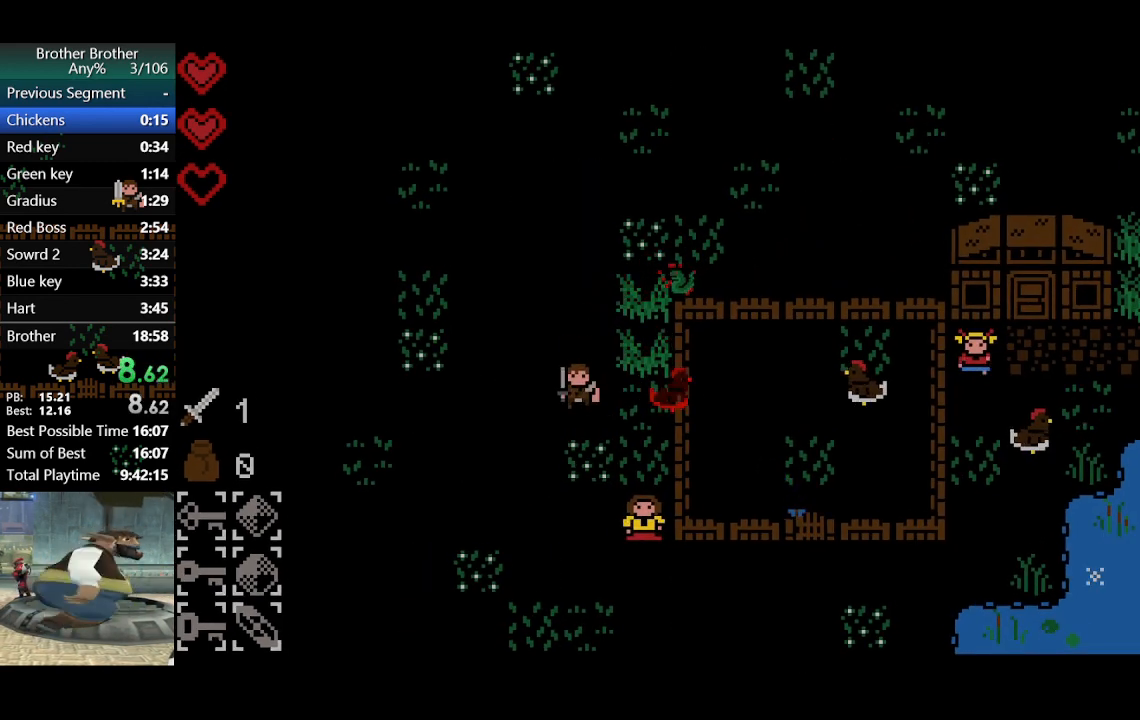
{"buttons": [], "left_stick": "down", "events": []}
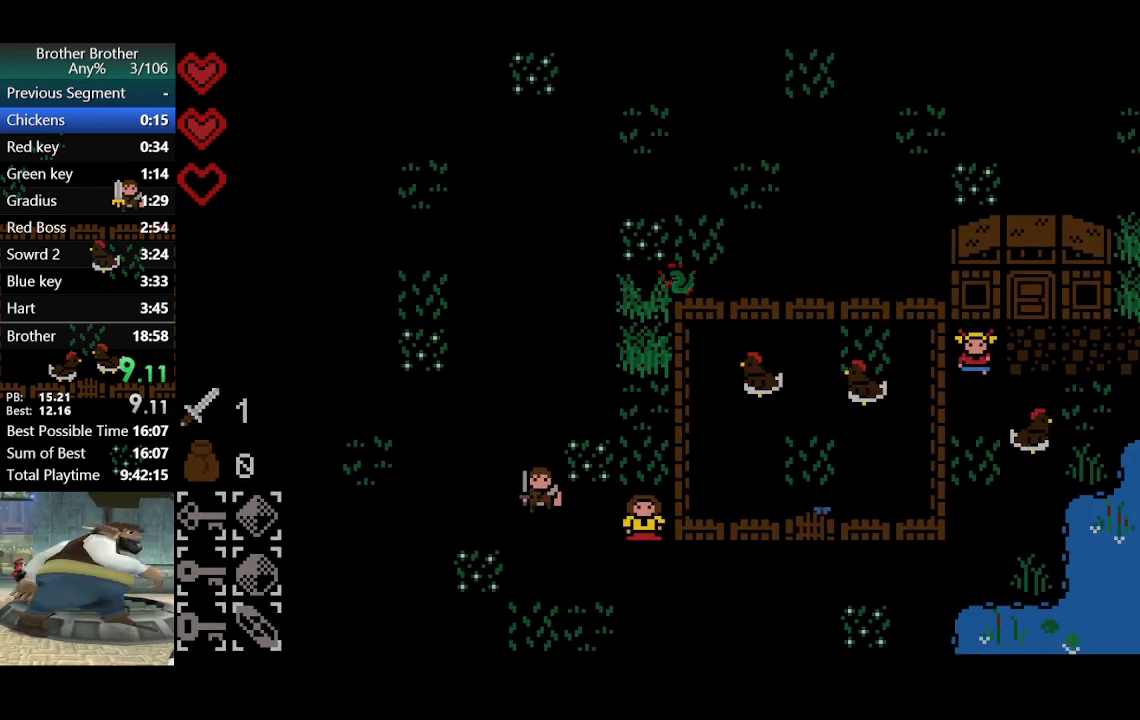
{"buttons": [], "left_stick": "down-right", "events": [[200, "left_stick", "down-right"]]}
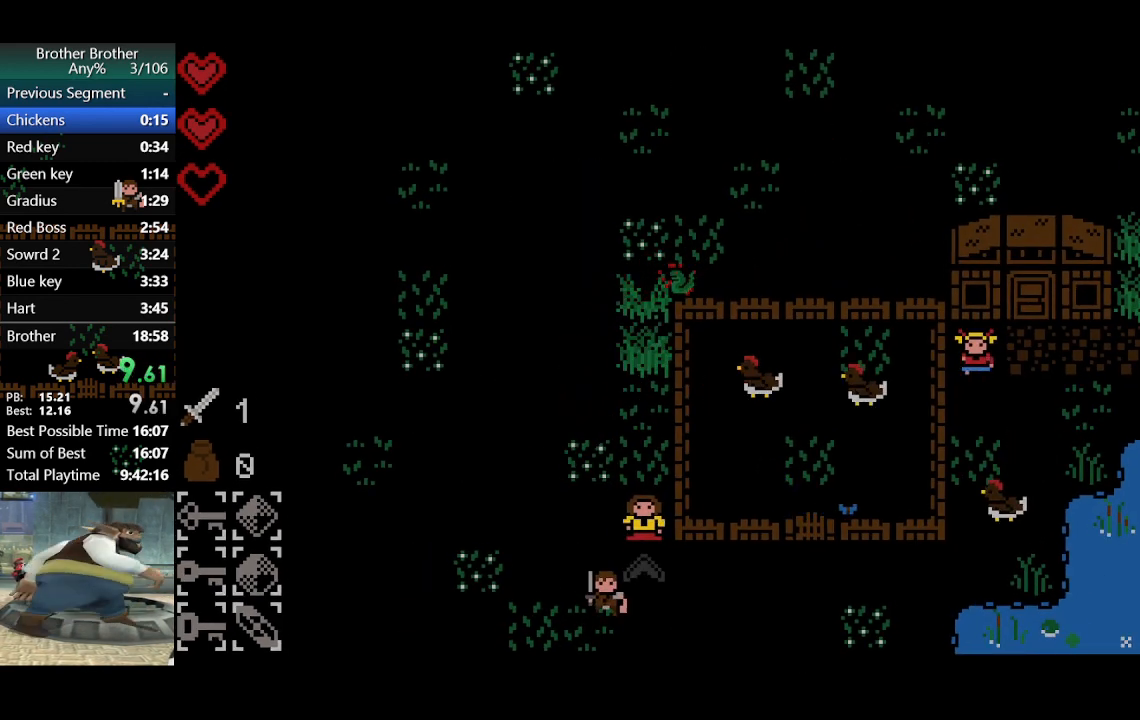
{"buttons": [], "left_stick": "right", "events": [[67, "left_stick", "right"]]}
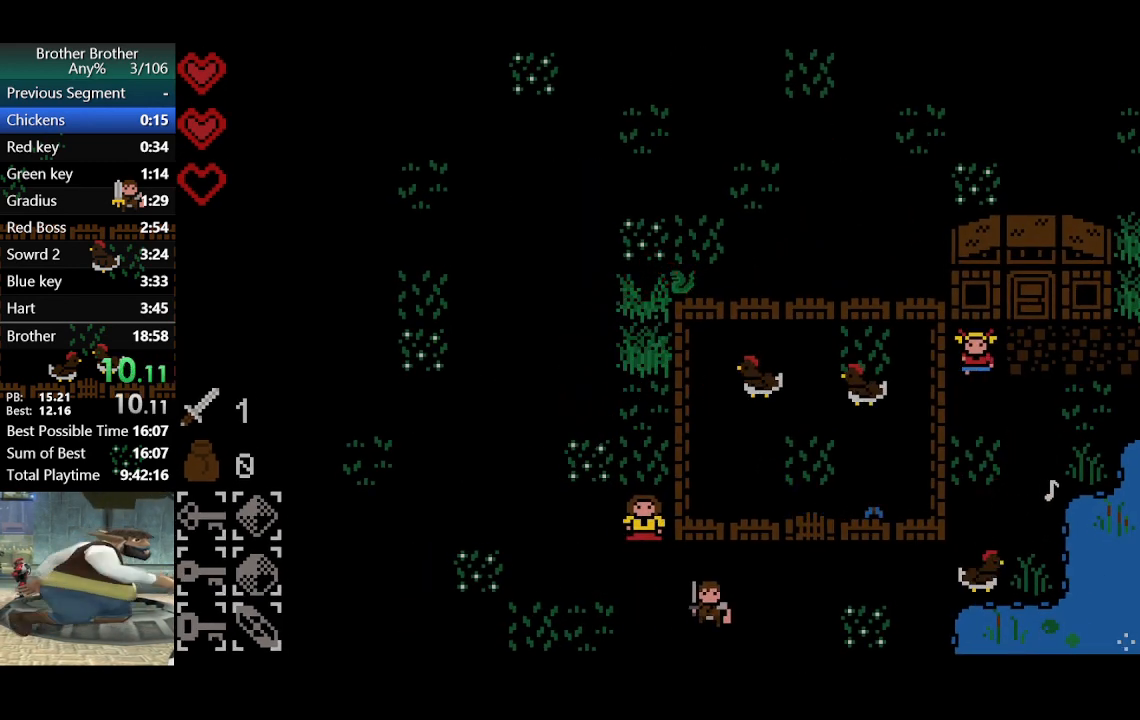
{"buttons": [], "left_stick": "right", "events": []}
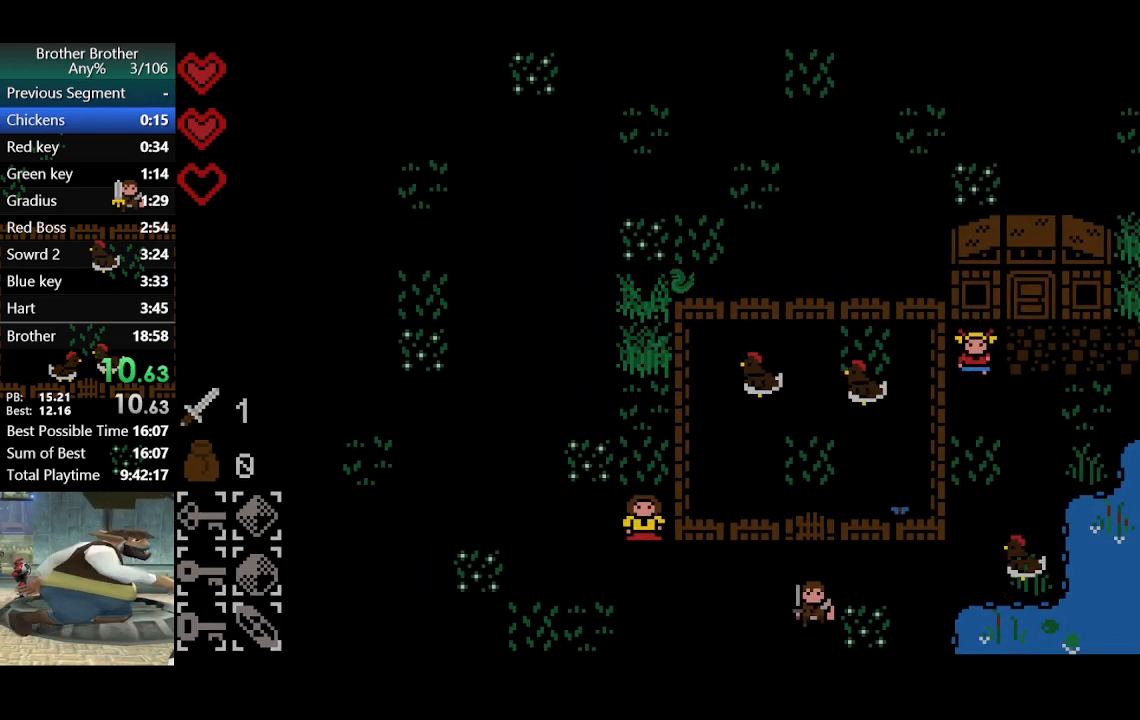
{"buttons": ["CIRCLE"], "left_stick": "up-right", "events": [[433, "left_stick", "up-right"], [500, "CIRCLE", "down"]]}